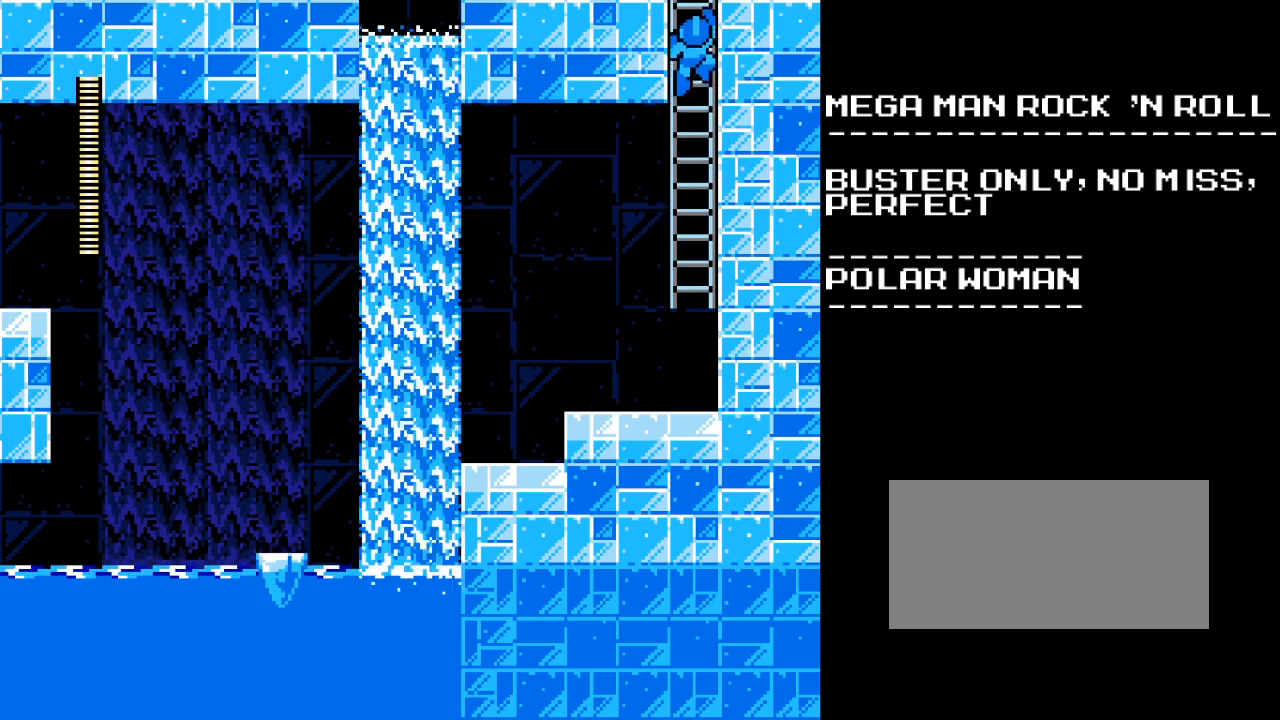
Gameplay with a controller (Nintendo layout); each line is a JSON object with the inputs held at the frame after it. "events" lists button and stick changes between this image and that frame as [ms after this image, input, new state], when the widget could be followed in between. Not read: L3 R3.
{"buttons": ["DPAD_UP"], "events": []}
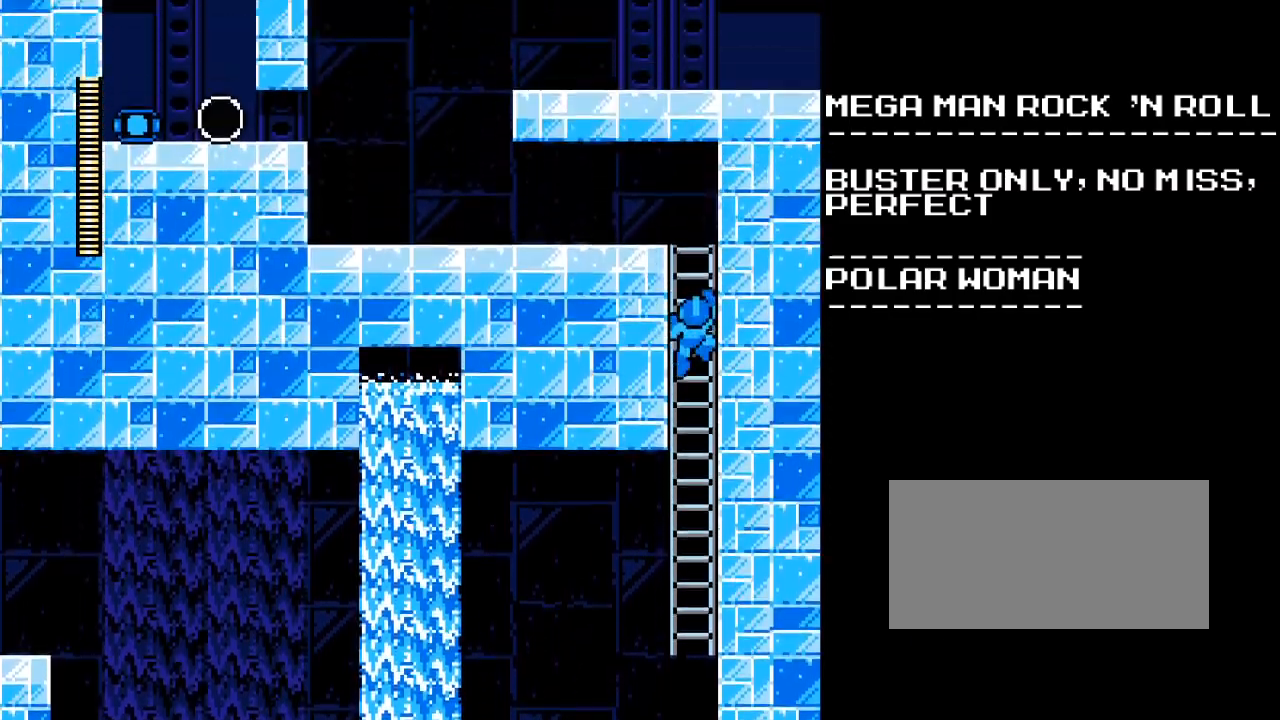
{"buttons": ["DPAD_UP"], "events": []}
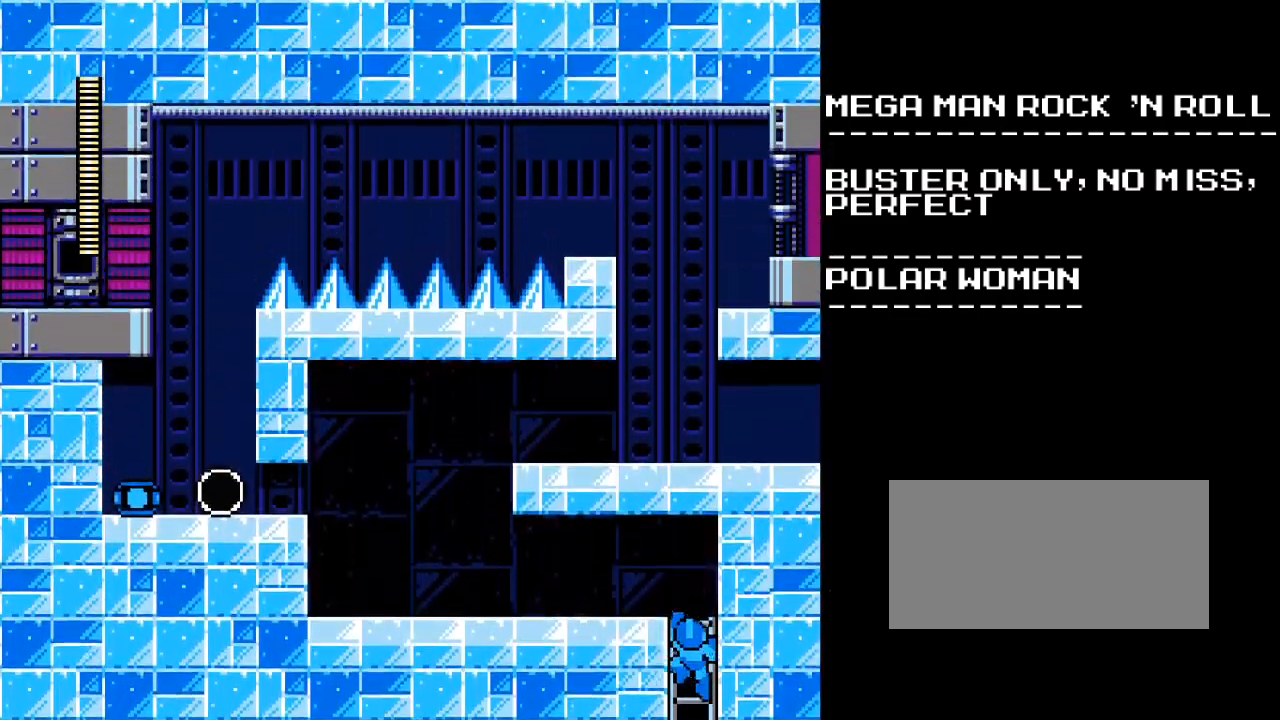
{"buttons": ["A", "DPAD_LEFT"], "events": [[250, "DPAD_LEFT", "down"], [317, "A", "down"], [317, "DPAD_UP", "up"]]}
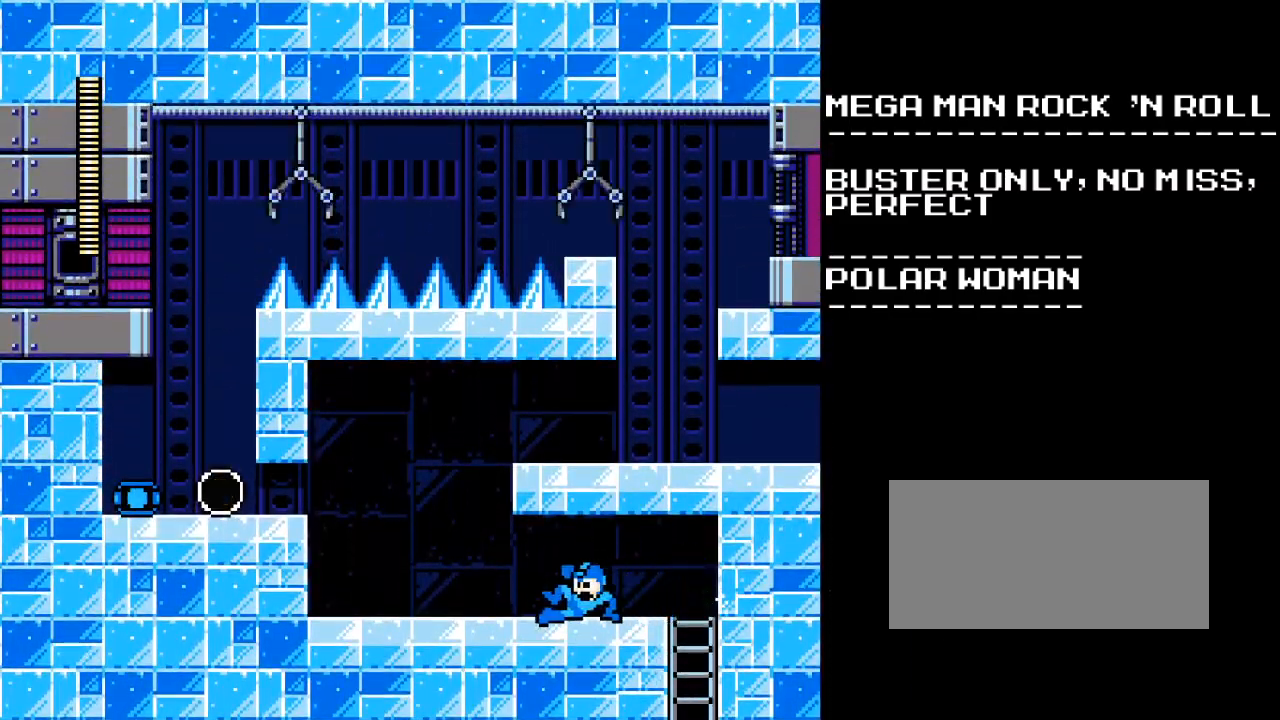
{"buttons": ["B", "DPAD_RIGHT"], "events": [[250, "B", "down"], [300, "DPAD_LEFT", "up"], [300, "DPAD_UP", "down"], [317, "A", "up"], [333, "DPAD_RIGHT", "down"], [350, "DPAD_UP", "up"]]}
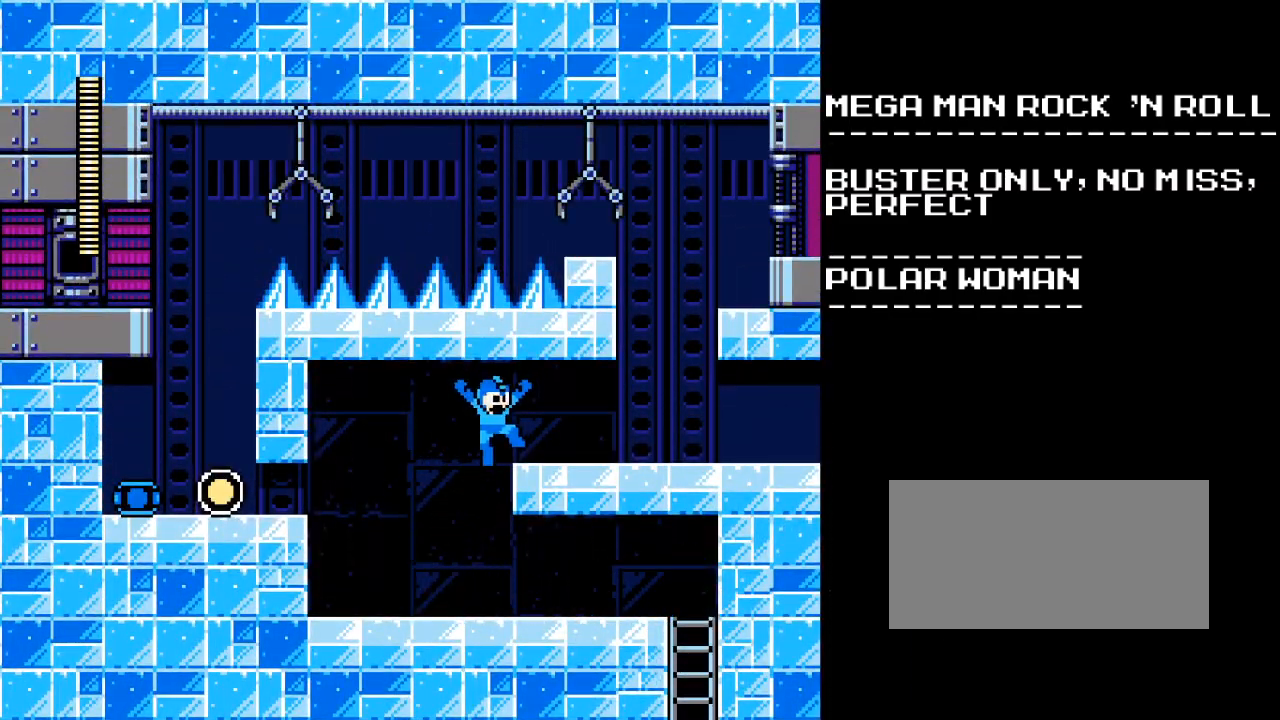
{"buttons": ["DPAD_RIGHT"], "events": [[133, "B", "up"]]}
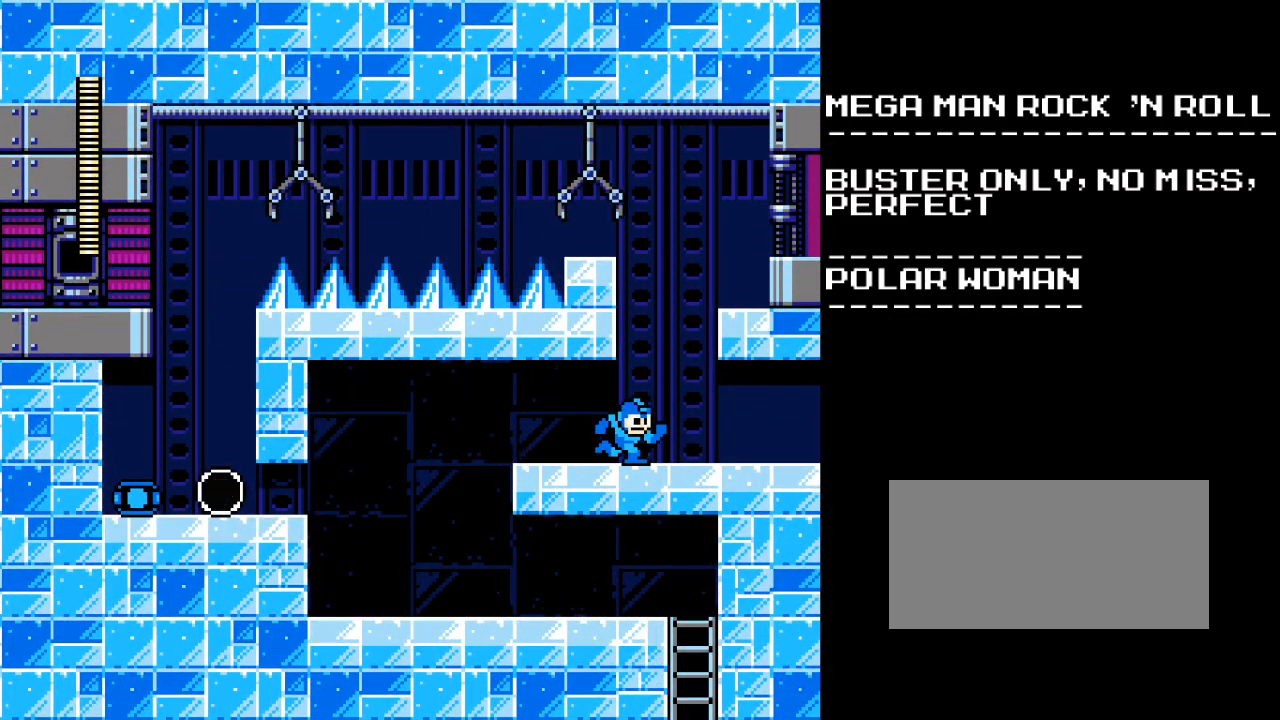
{"buttons": ["DPAD_RIGHT"], "events": []}
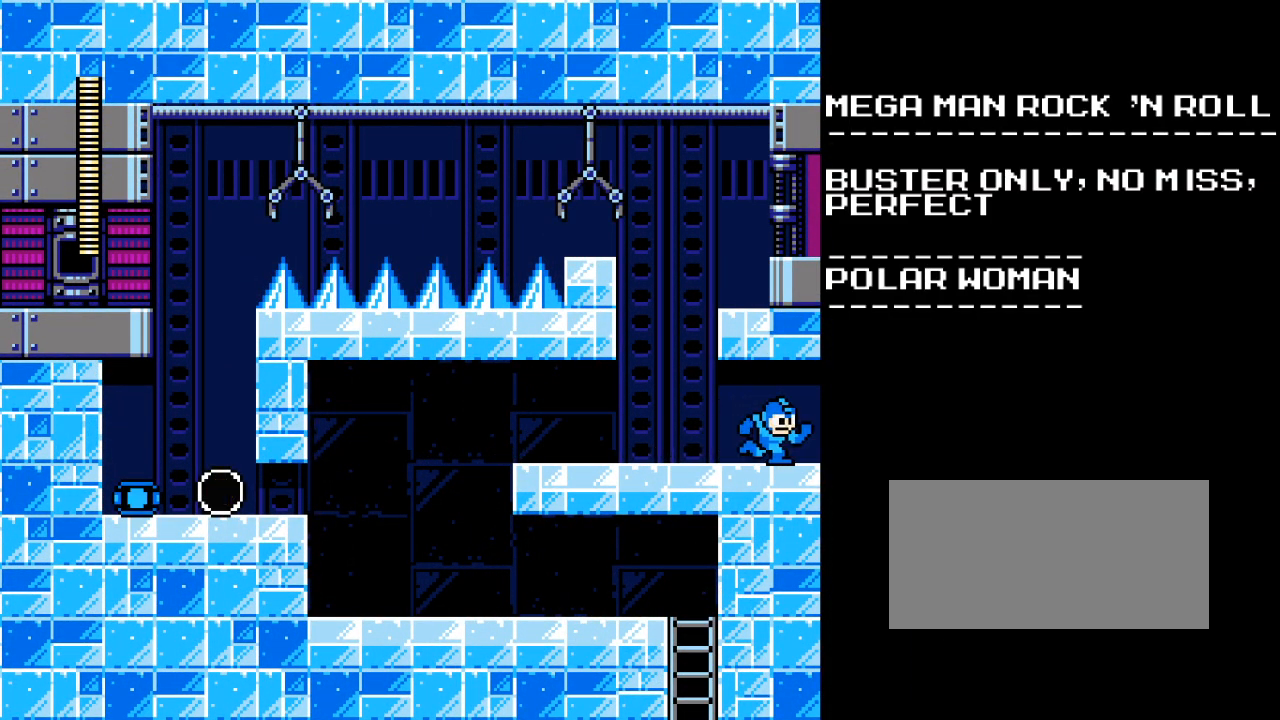
{"buttons": [], "events": [[467, "DPAD_RIGHT", "up"]]}
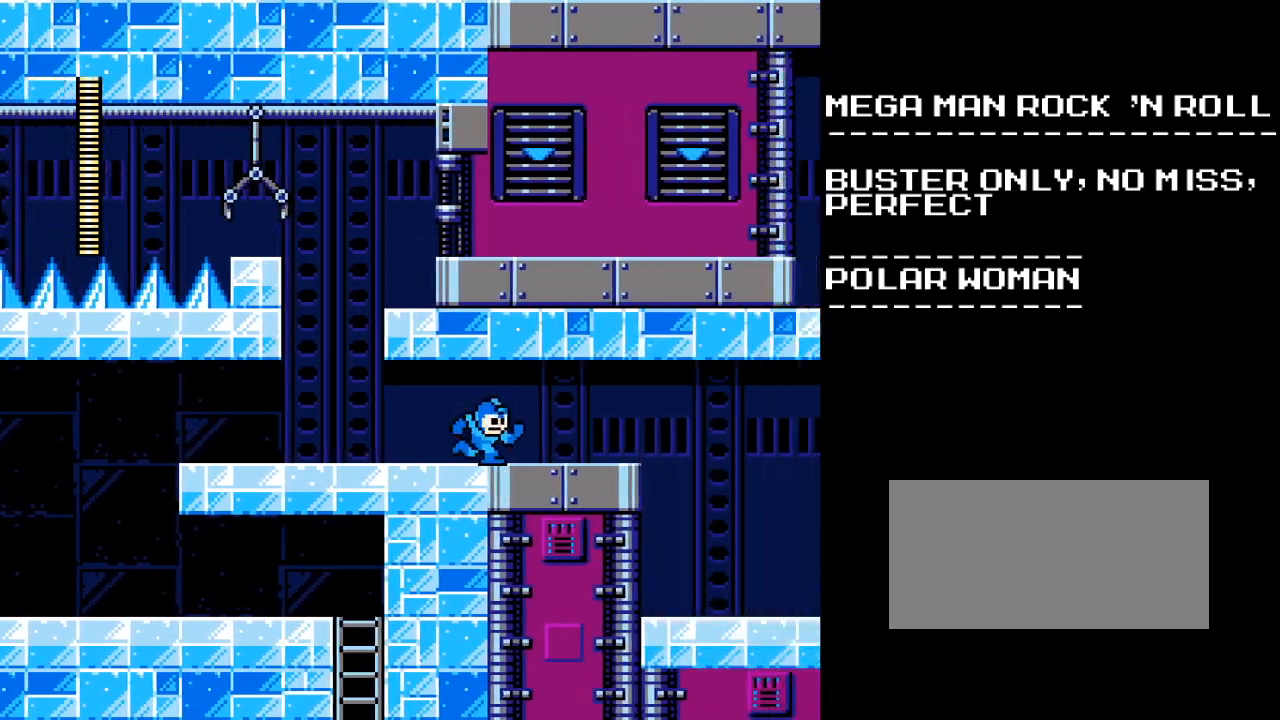
{"buttons": [], "events": []}
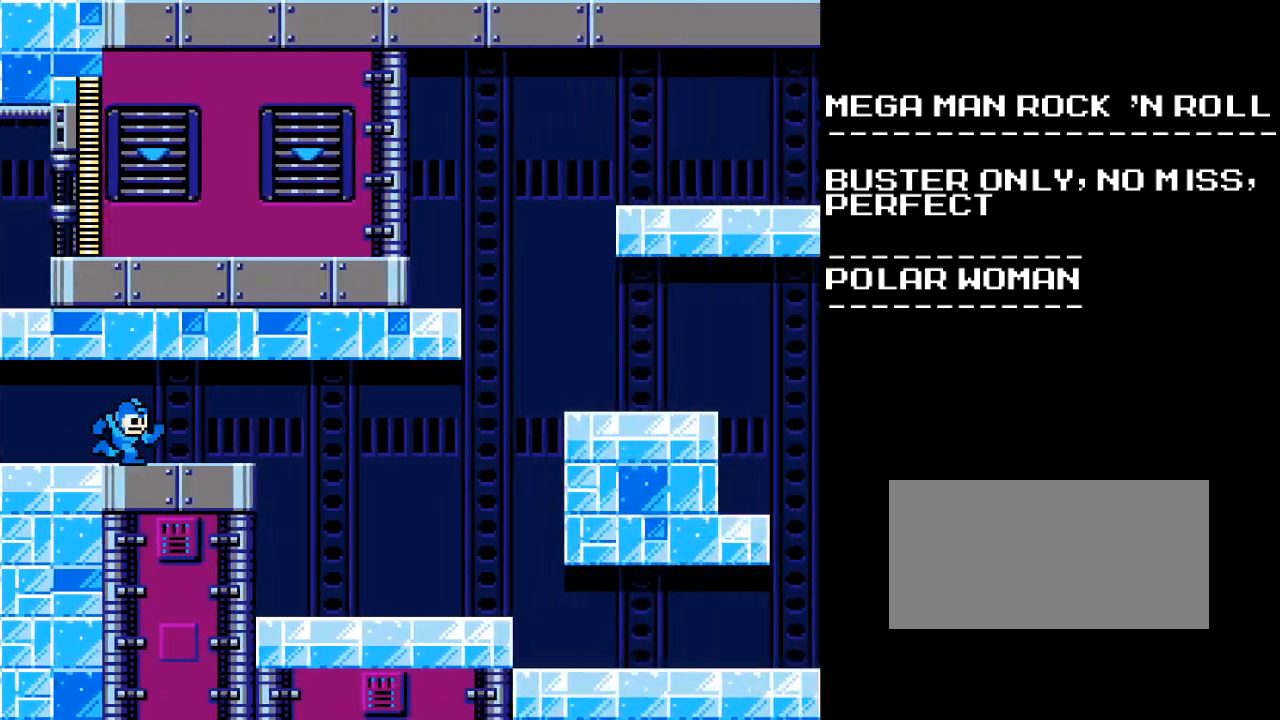
{"buttons": ["A", "DPAD_RIGHT"], "events": [[467, "DPAD_RIGHT", "down"], [500, "A", "down"]]}
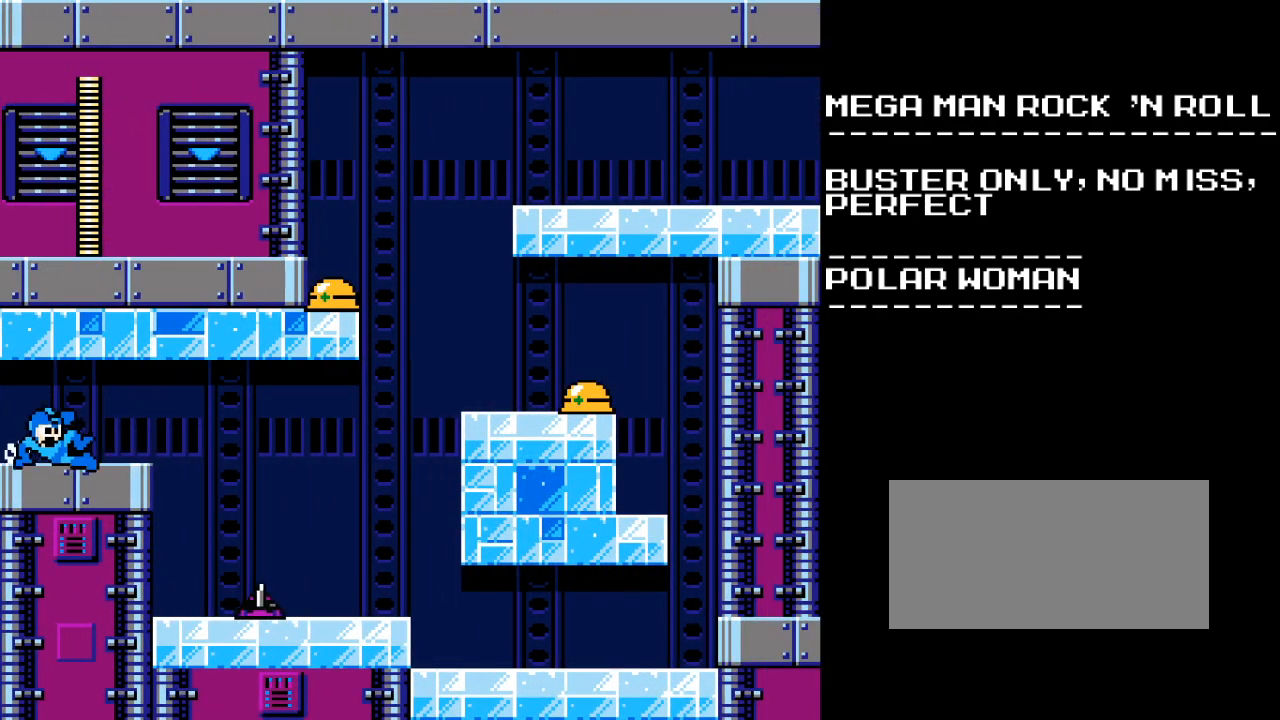
{"buttons": ["DPAD_RIGHT"], "events": [[217, "B", "down"], [267, "A", "up"], [433, "B", "up"]]}
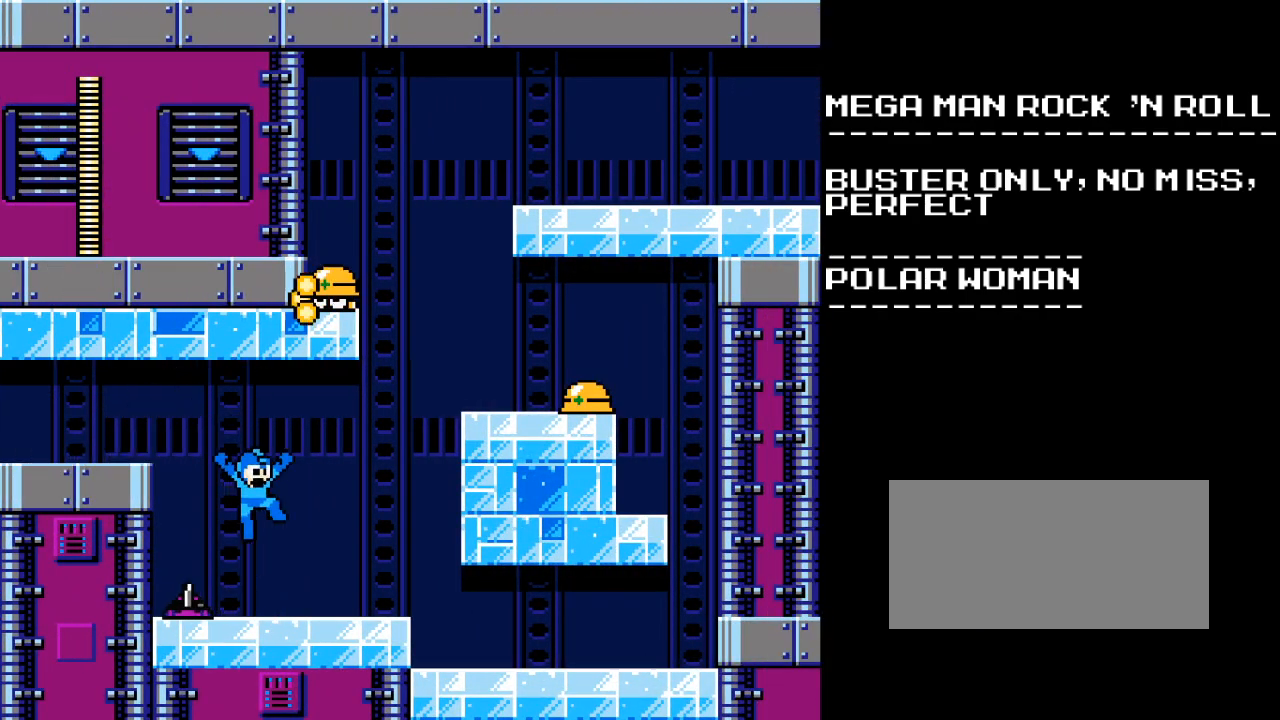
{"buttons": ["B", "DPAD_RIGHT"], "events": [[267, "B", "down"]]}
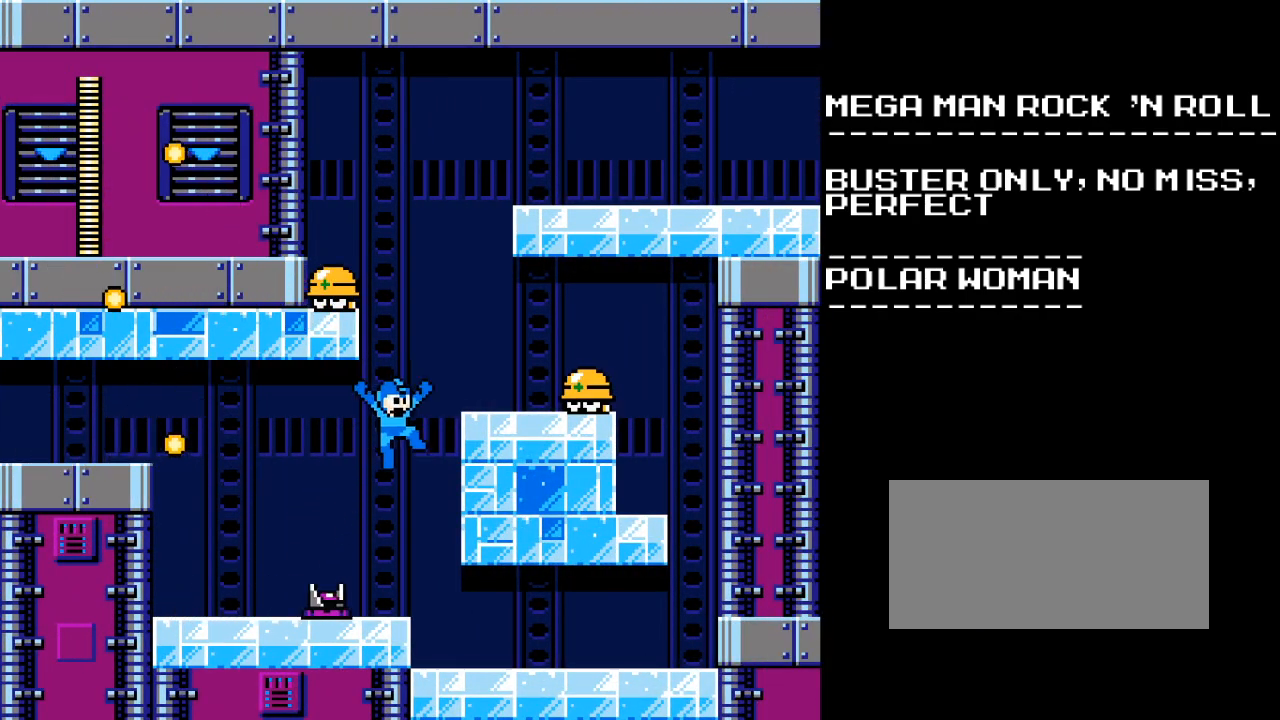
{"buttons": ["DPAD_RIGHT"], "events": [[67, "Y", "down"], [133, "B", "up"], [167, "Y", "up"]]}
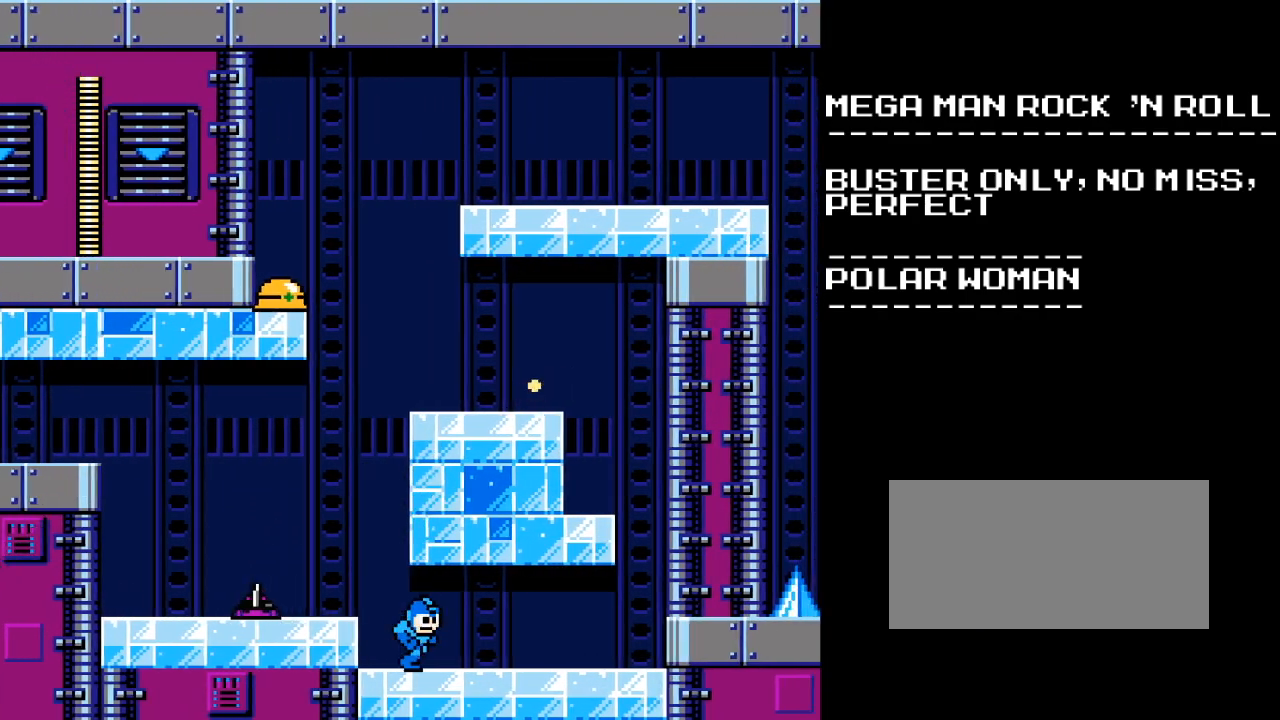
{"buttons": ["A", "B", "DPAD_RIGHT"], "events": [[17, "A", "down"], [483, "B", "down"]]}
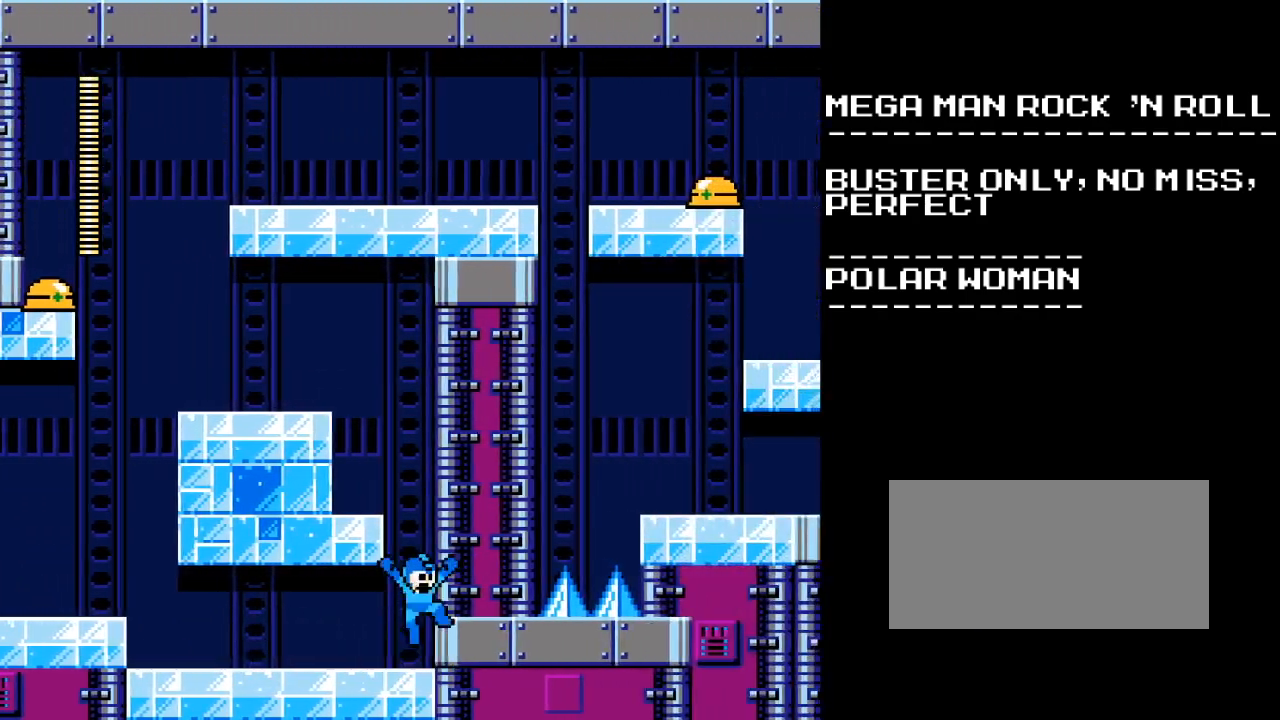
{"buttons": ["B", "DPAD_LEFT"], "events": [[17, "A", "up"], [67, "DPAD_UP", "down"], [150, "DPAD_LEFT", "down"], [150, "DPAD_RIGHT", "up"], [150, "DPAD_UP", "up"], [300, "B", "up"], [467, "B", "down"]]}
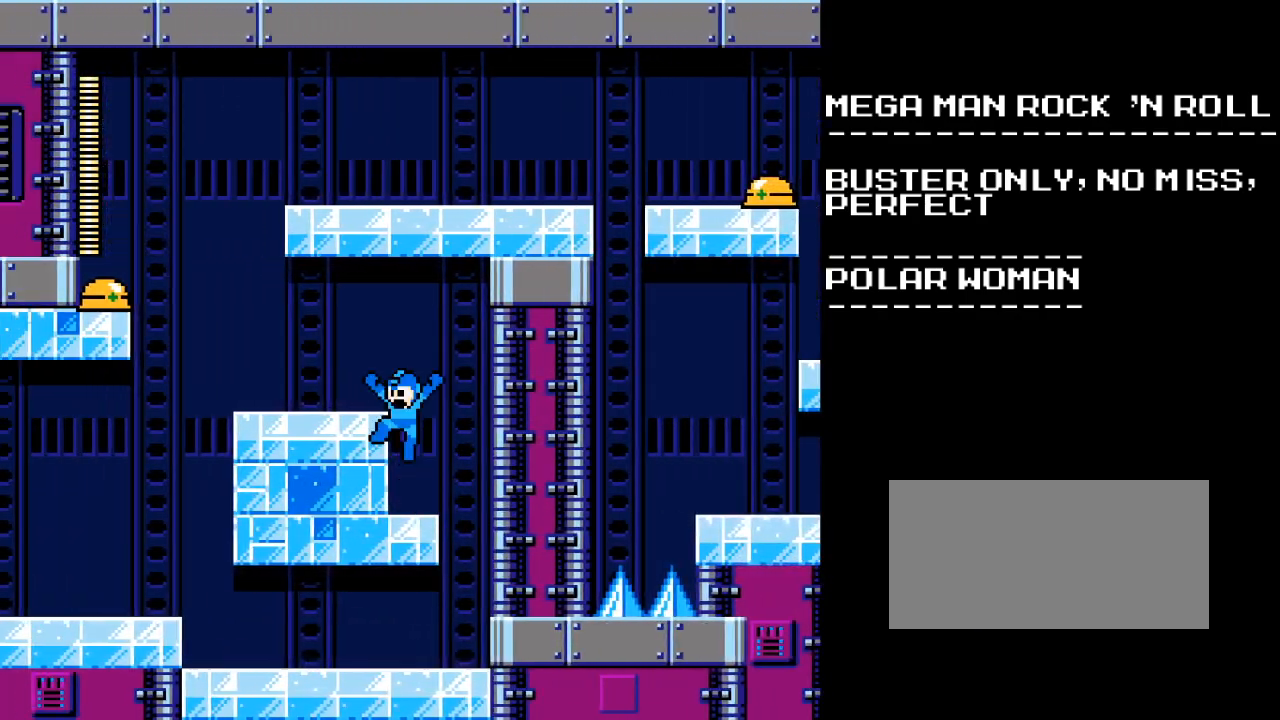
{"buttons": ["B", "DPAD_LEFT"], "events": [[83, "B", "up"], [467, "B", "down"]]}
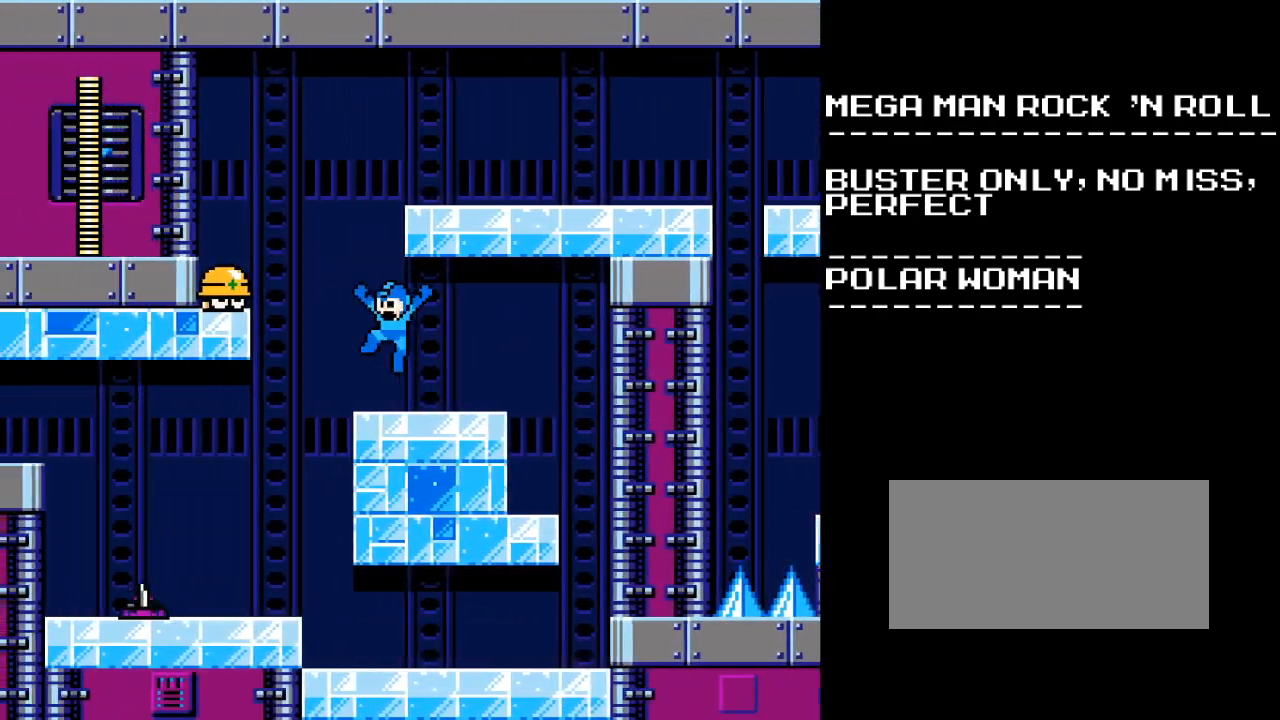
{"buttons": ["A", "DPAD_LEFT"], "events": [[50, "Y", "down"], [83, "DPAD_LEFT", "up"], [100, "B", "up"], [150, "Y", "up"], [433, "DPAD_LEFT", "down"], [450, "A", "down"]]}
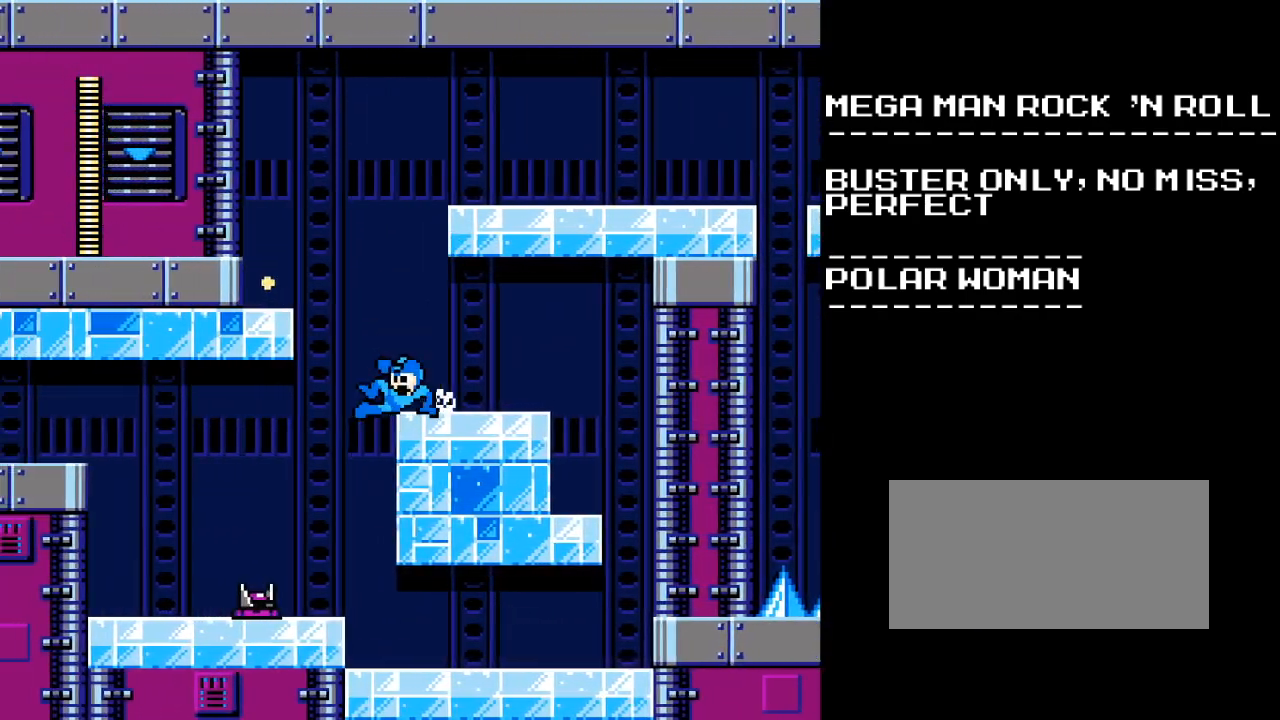
{"buttons": ["A", "DPAD_RIGHT"], "events": [[50, "B", "down"], [117, "A", "up"], [217, "B", "up"], [400, "DPAD_LEFT", "up"], [450, "DPAD_RIGHT", "down"], [500, "A", "down"]]}
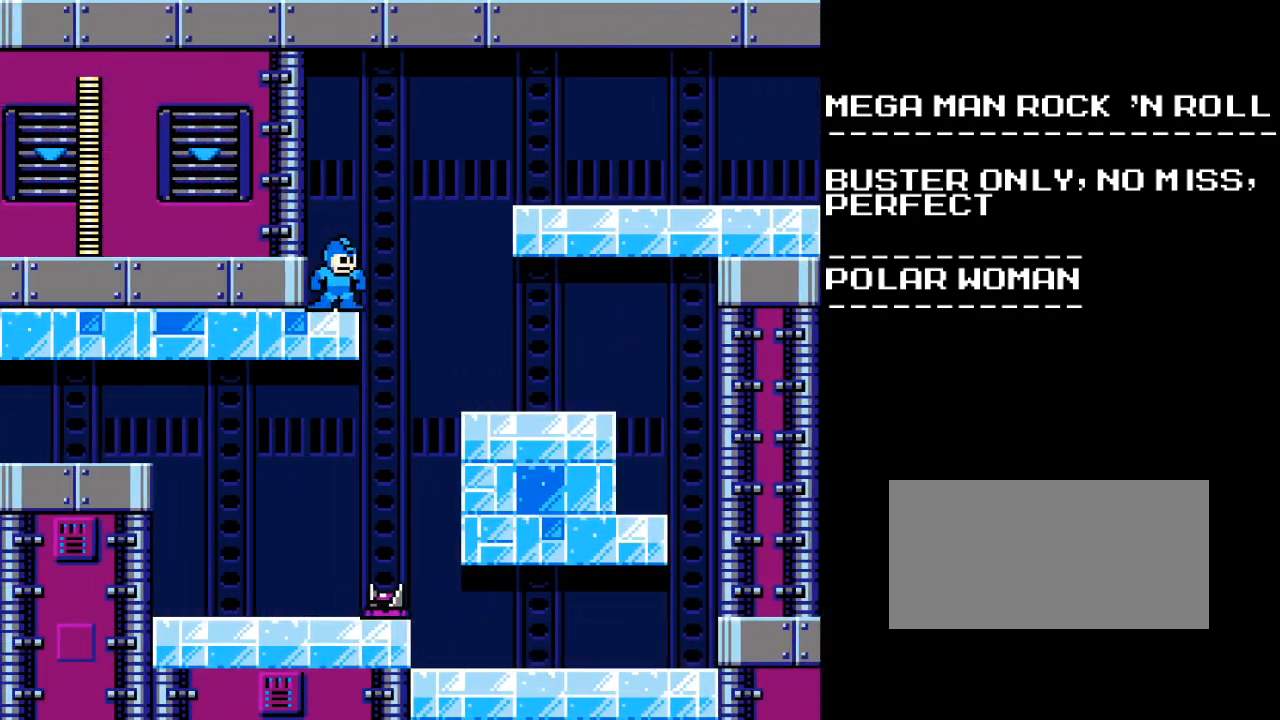
{"buttons": ["DPAD_UP", "DPAD_RIGHT"], "events": [[100, "B", "down"], [200, "A", "up"], [283, "DPAD_UP", "down"], [400, "B", "up"]]}
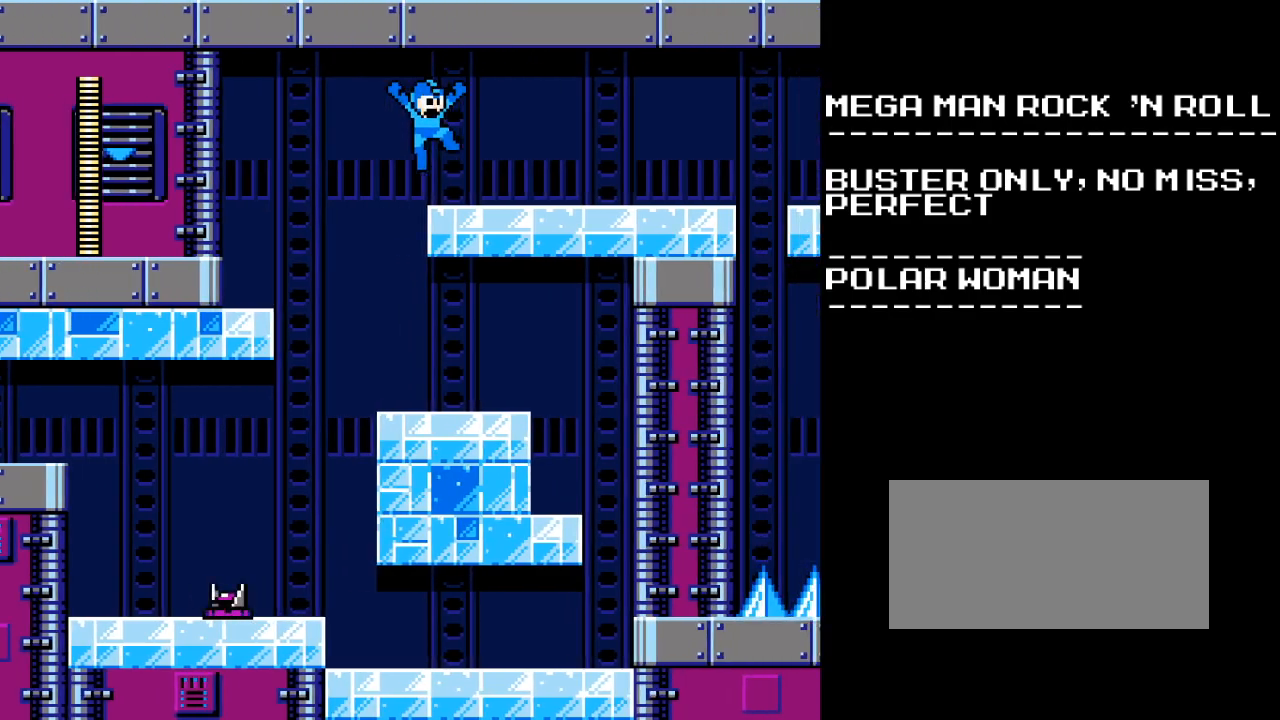
{"buttons": ["DPAD_RIGHT"], "events": [[100, "DPAD_UP", "up"]]}
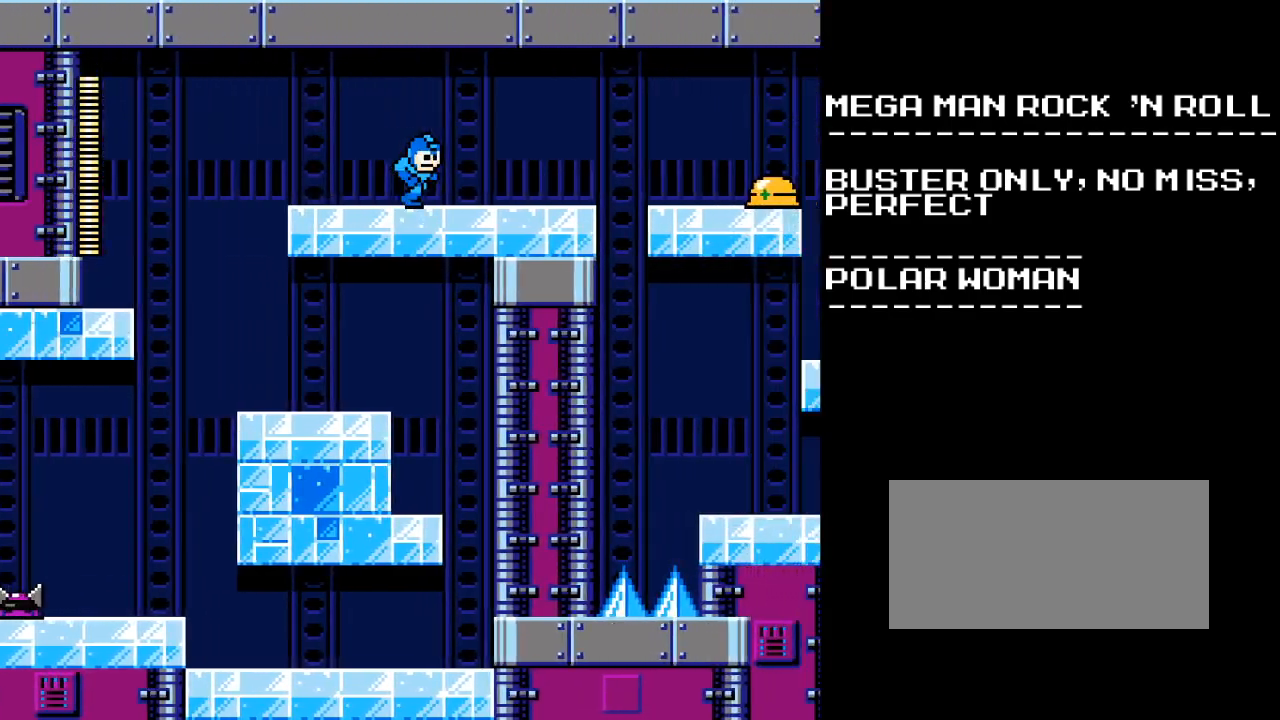
{"buttons": ["Y", "DPAD_RIGHT"], "events": [[433, "Y", "down"]]}
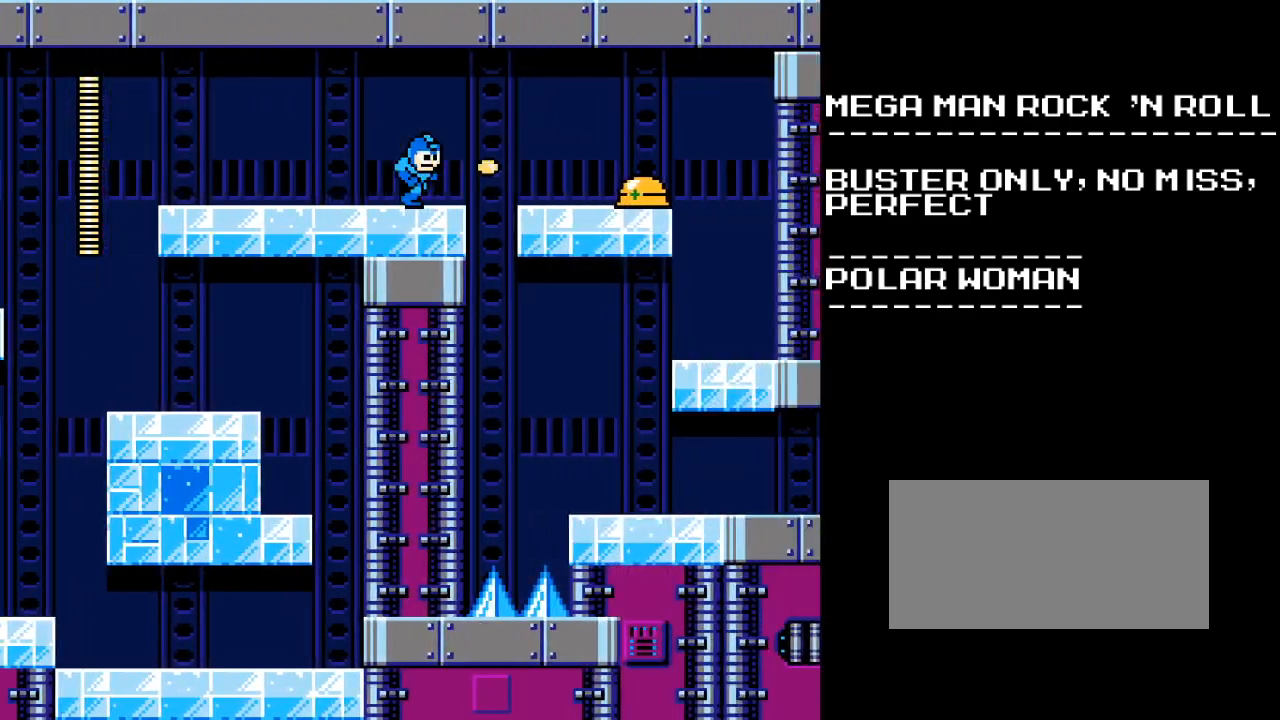
{"buttons": ["DPAD_RIGHT"], "events": [[17, "Y", "up"], [183, "A", "down"], [483, "A", "up"]]}
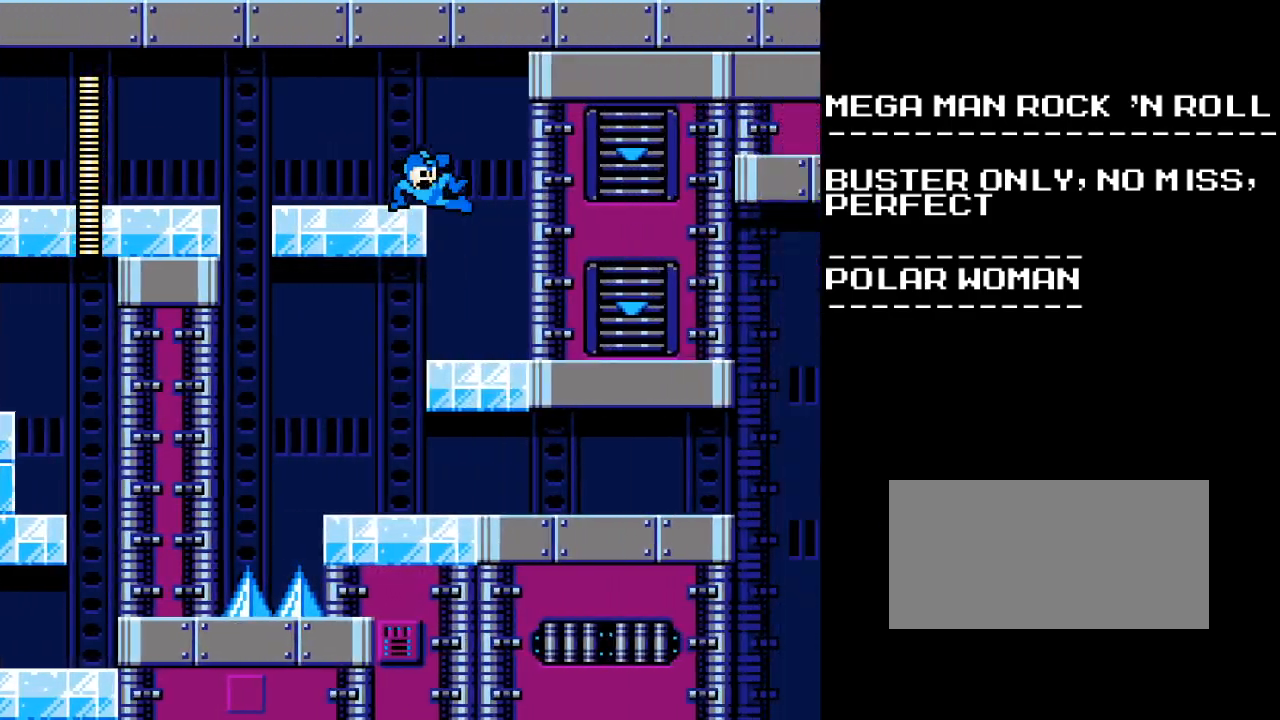
{"buttons": ["DPAD_LEFT"], "events": [[183, "DPAD_RIGHT", "up"], [200, "DPAD_LEFT", "down"]]}
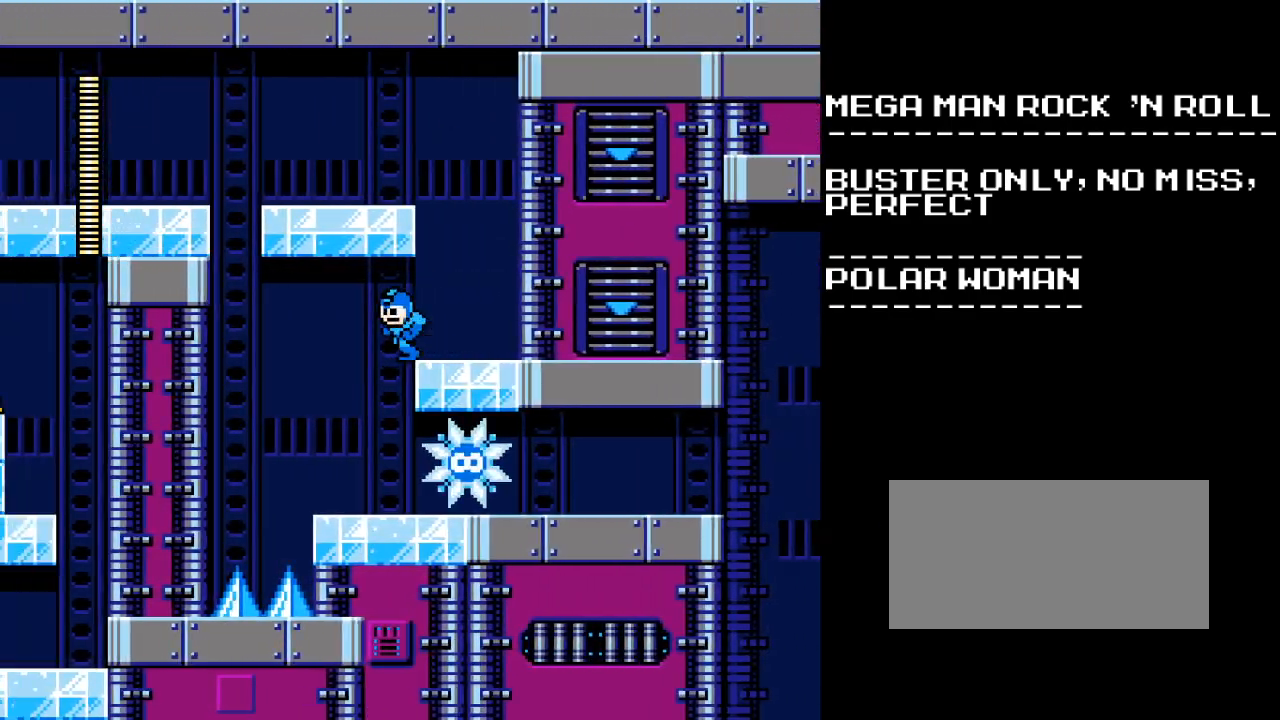
{"buttons": ["Y"], "events": [[183, "DPAD_LEFT", "up"], [250, "DPAD_RIGHT", "down"], [317, "DPAD_RIGHT", "up"], [317, "Y", "down"], [450, "Y", "up"], [483, "Y", "down"]]}
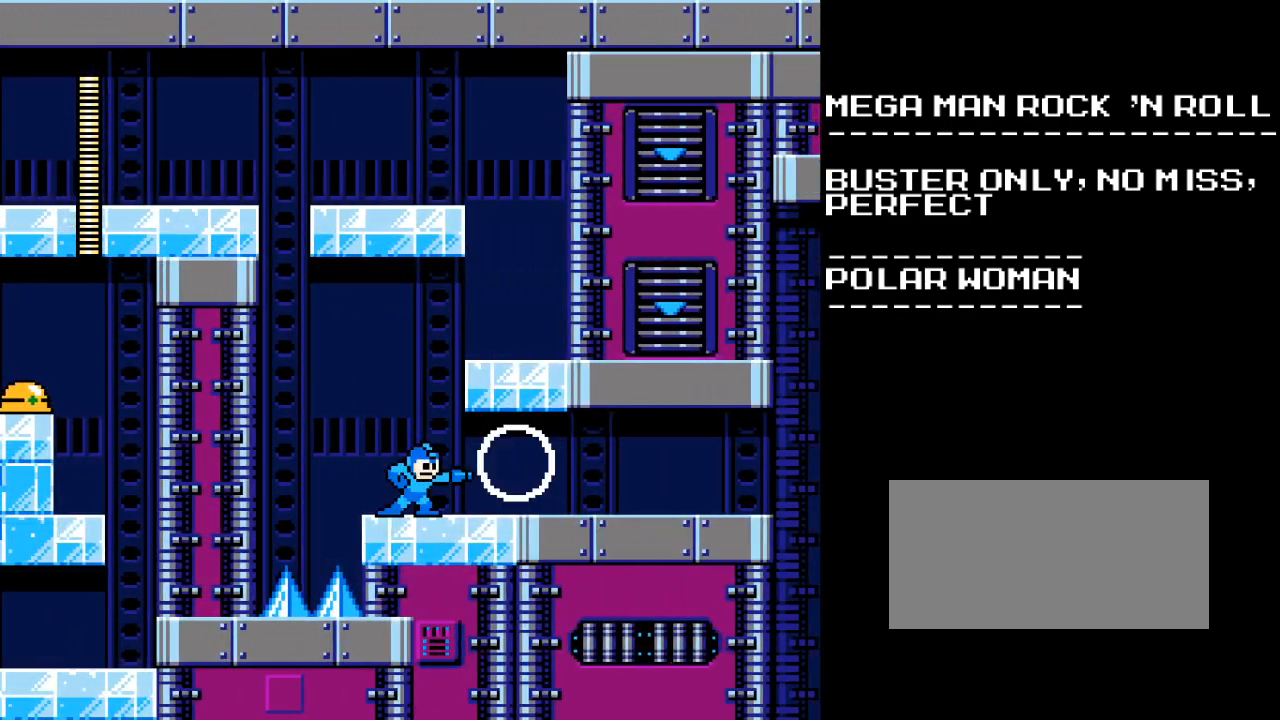
{"buttons": ["A", "DPAD_RIGHT"], "events": [[117, "DPAD_RIGHT", "down"], [117, "Y", "up"], [250, "A", "down"]]}
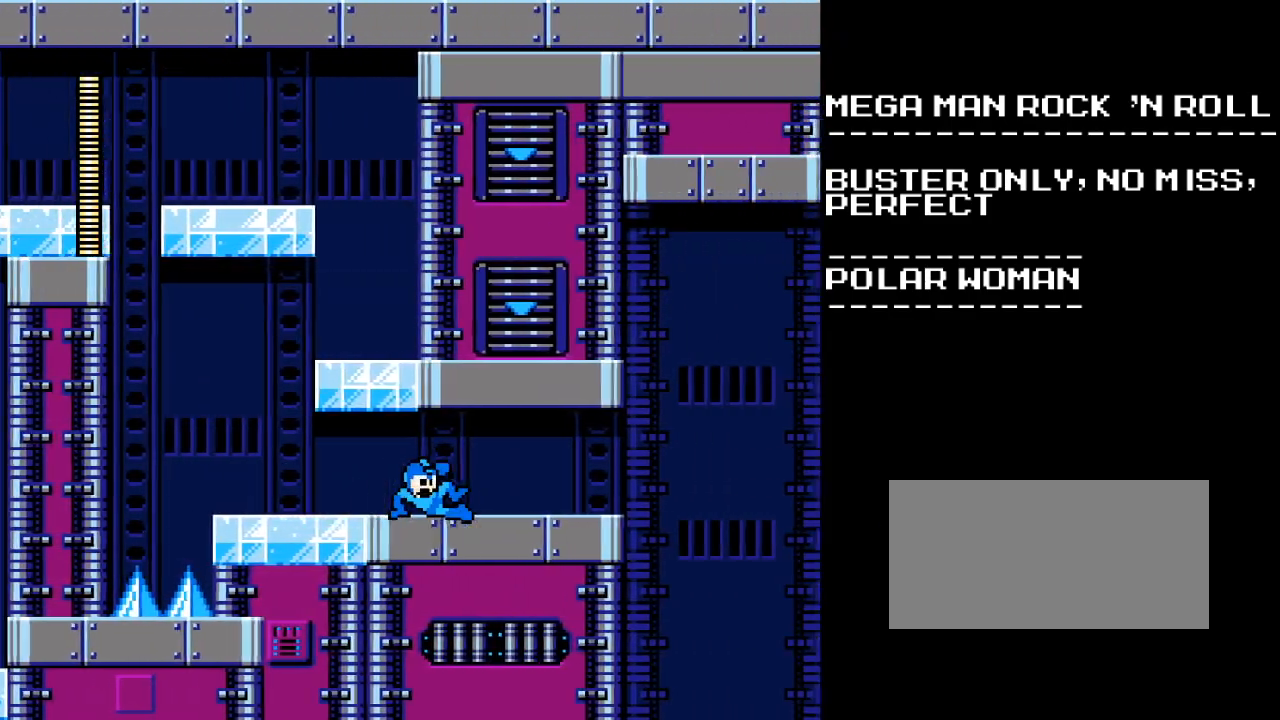
{"buttons": ["A", "DPAD_RIGHT"], "events": [[133, "A", "up"], [217, "A", "down"]]}
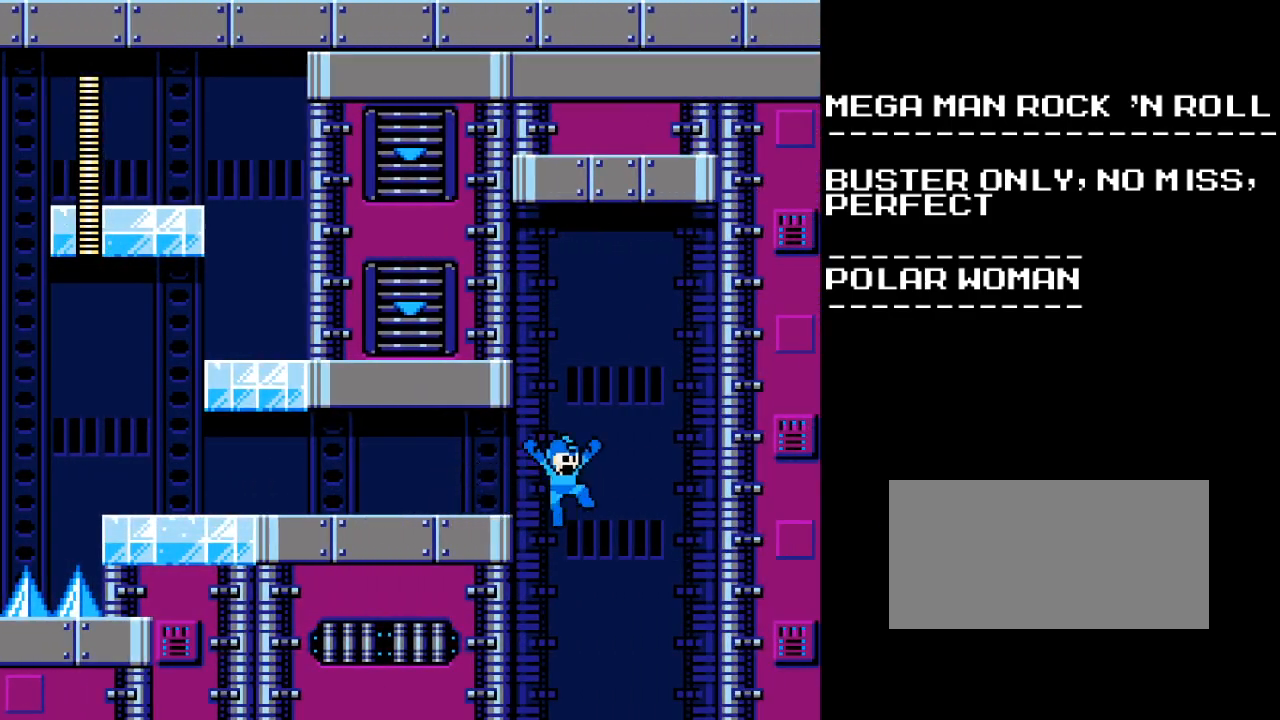
{"buttons": [], "events": [[50, "A", "up"], [67, "DPAD_UP", "down"], [83, "DPAD_RIGHT", "up"], [83, "DPAD_UP", "up"], [100, "DPAD_LEFT", "down"], [133, "DPAD_LEFT", "up"]]}
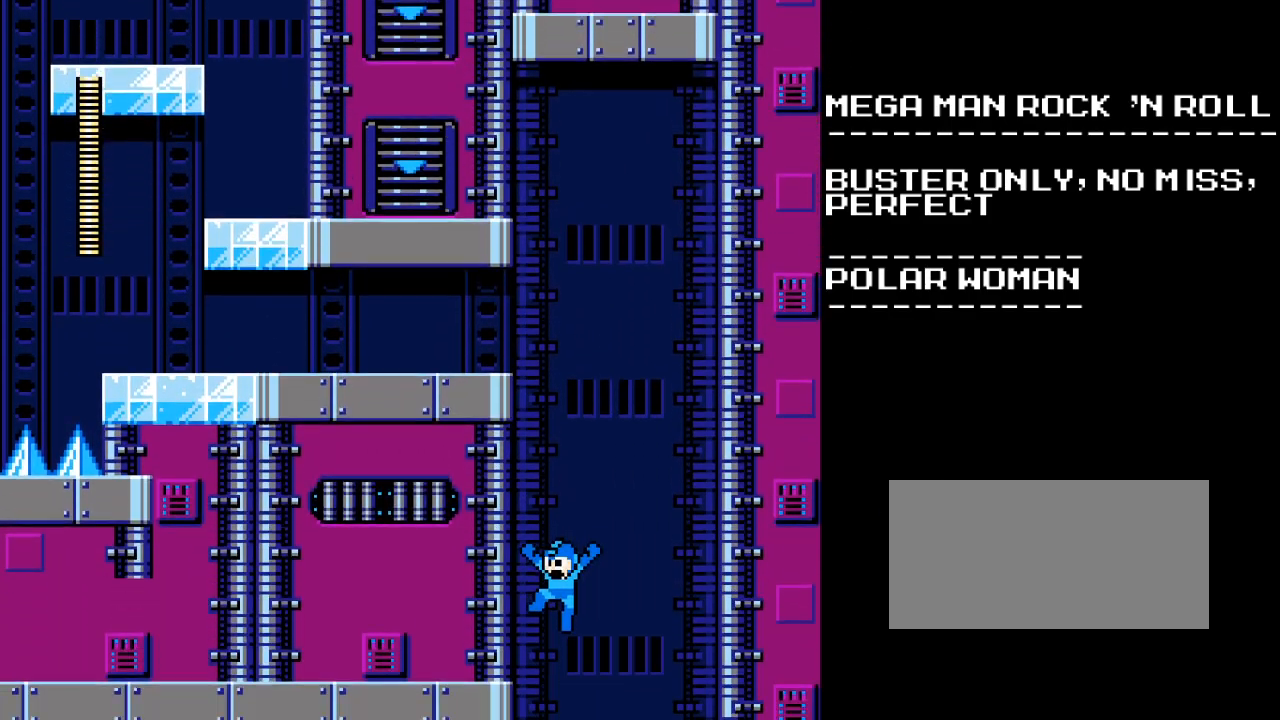
{"buttons": [], "events": []}
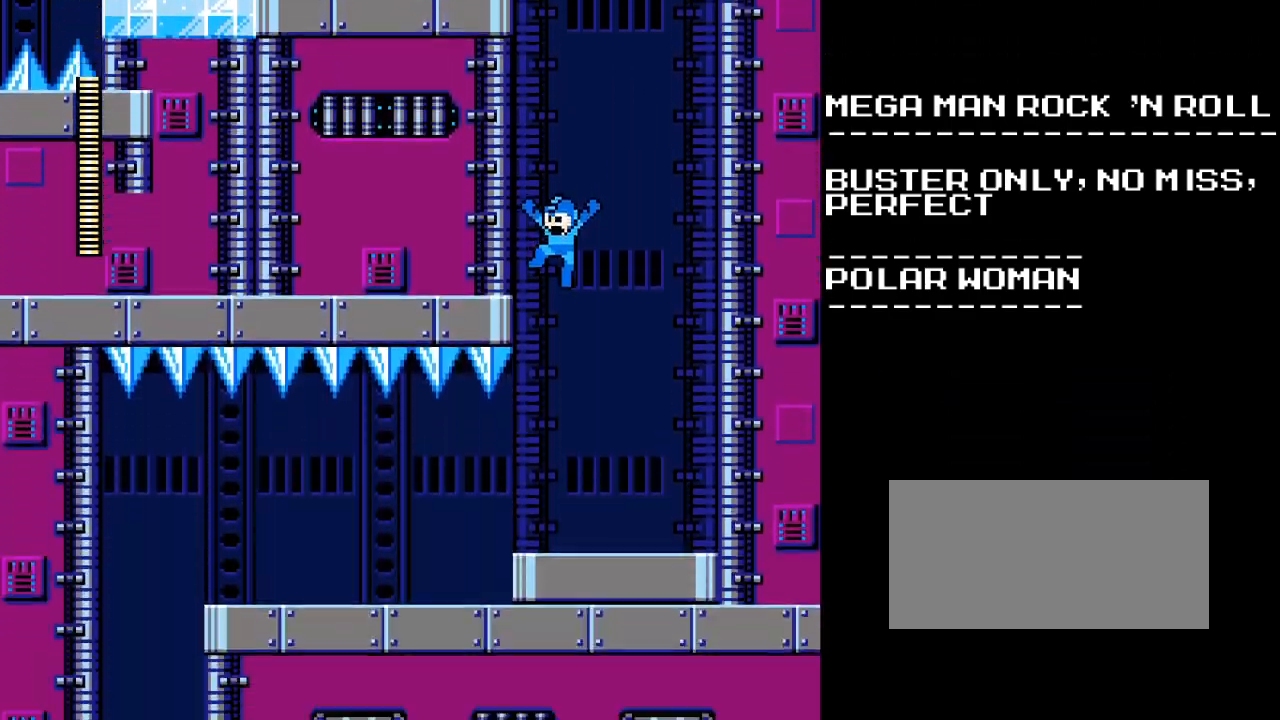
{"buttons": ["DPAD_LEFT"], "events": [[400, "DPAD_LEFT", "down"]]}